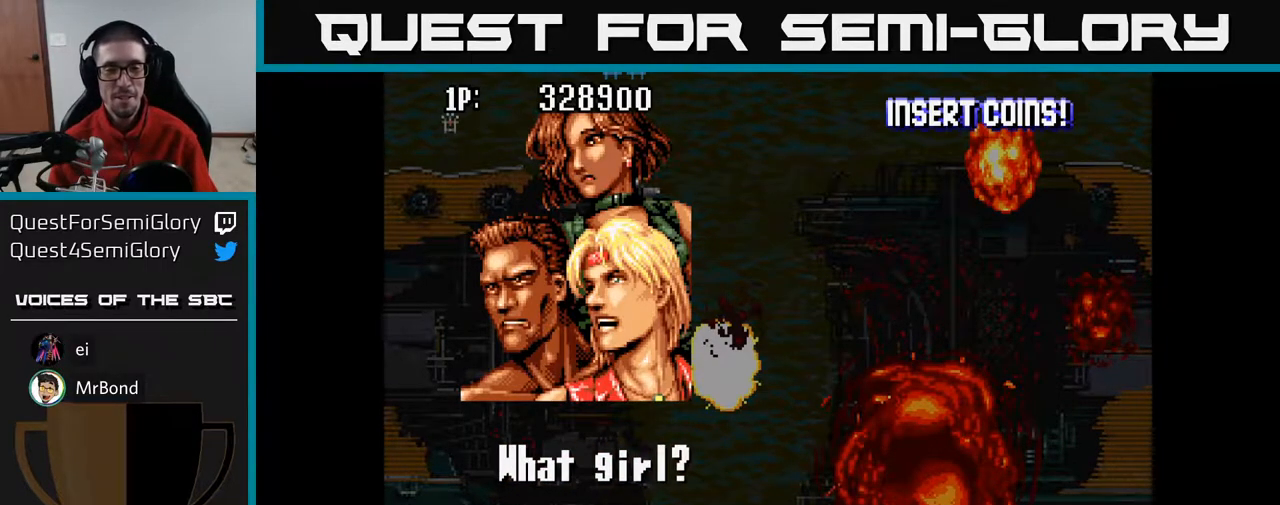
Gameplay with a controller (Xbox layout); each line is a JSON object with the inputs held at the frame after it. "events" lists button and stick changes between this image and that frame as [ms after this image, input, new state], when the widget could be followed in between.
{"buttons": [], "left_stick": "center", "right_stick": "center", "events": [[333, "A", "down"], [467, "A", "up"]]}
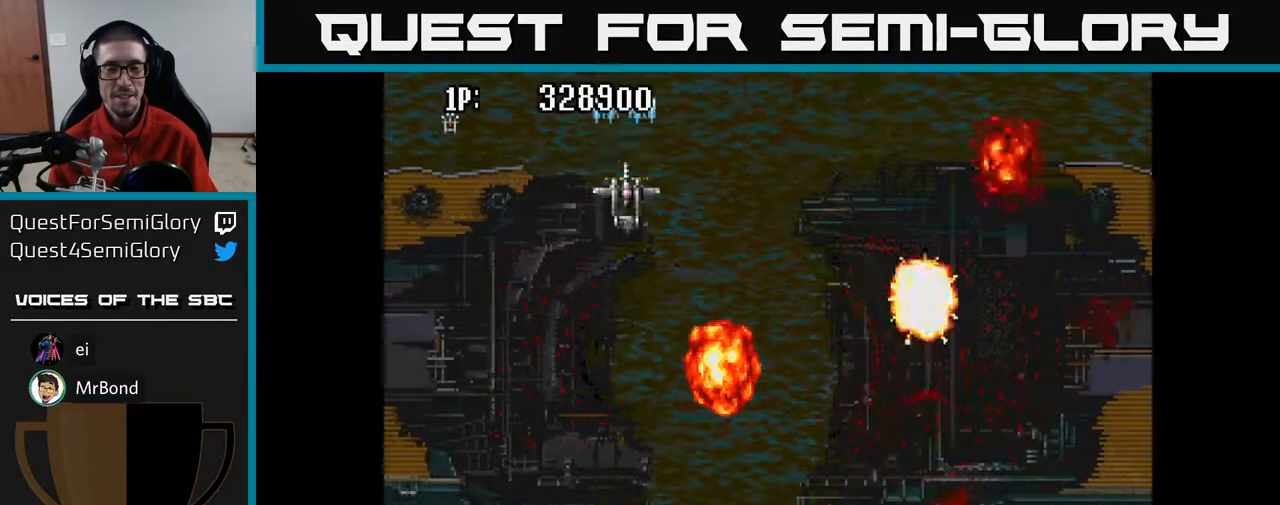
{"buttons": [], "left_stick": "center", "right_stick": "center", "events": []}
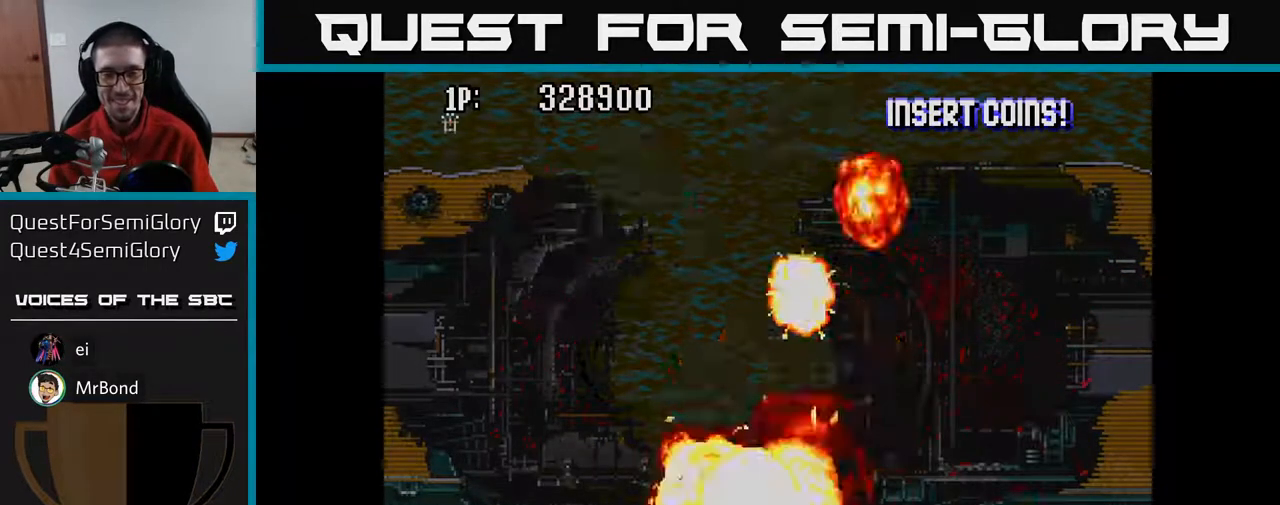
{"buttons": [], "left_stick": "center", "right_stick": "center", "events": []}
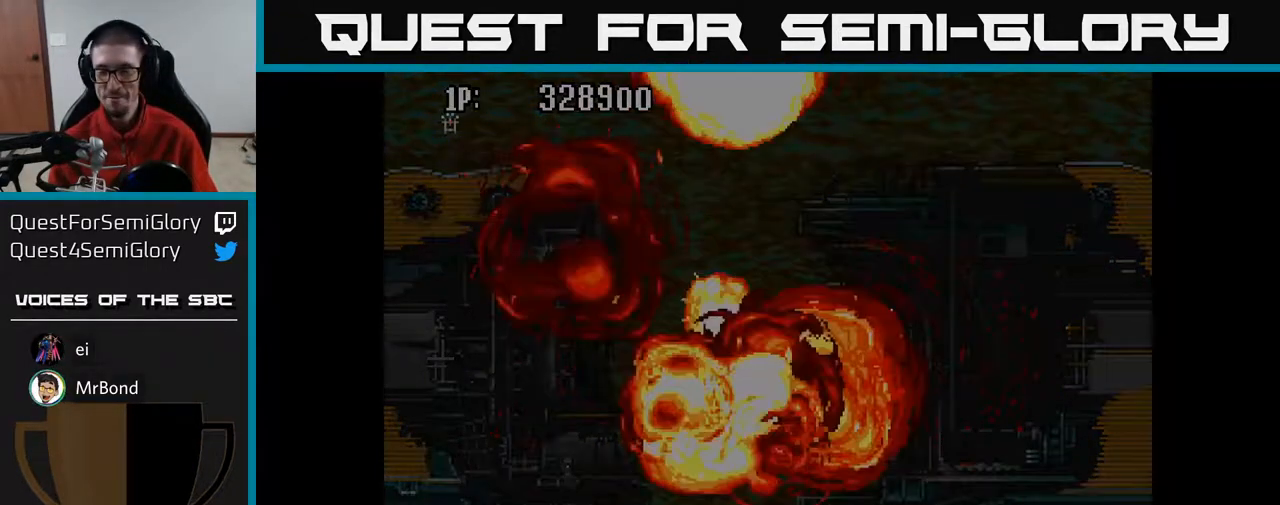
{"buttons": [], "left_stick": "center", "right_stick": "center", "events": []}
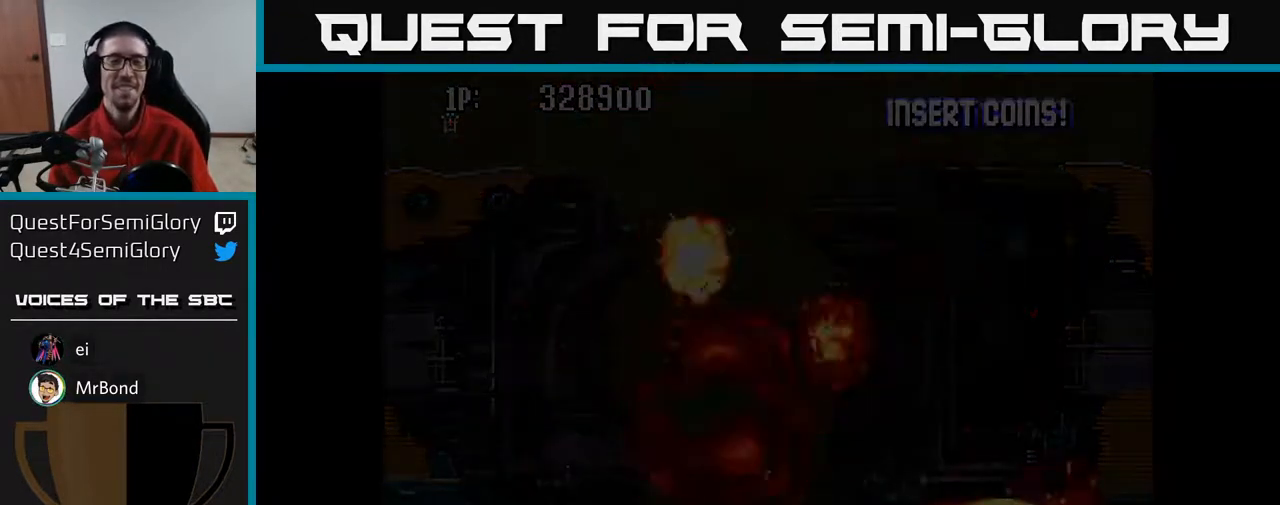
{"buttons": [], "left_stick": "center", "right_stick": "center", "events": []}
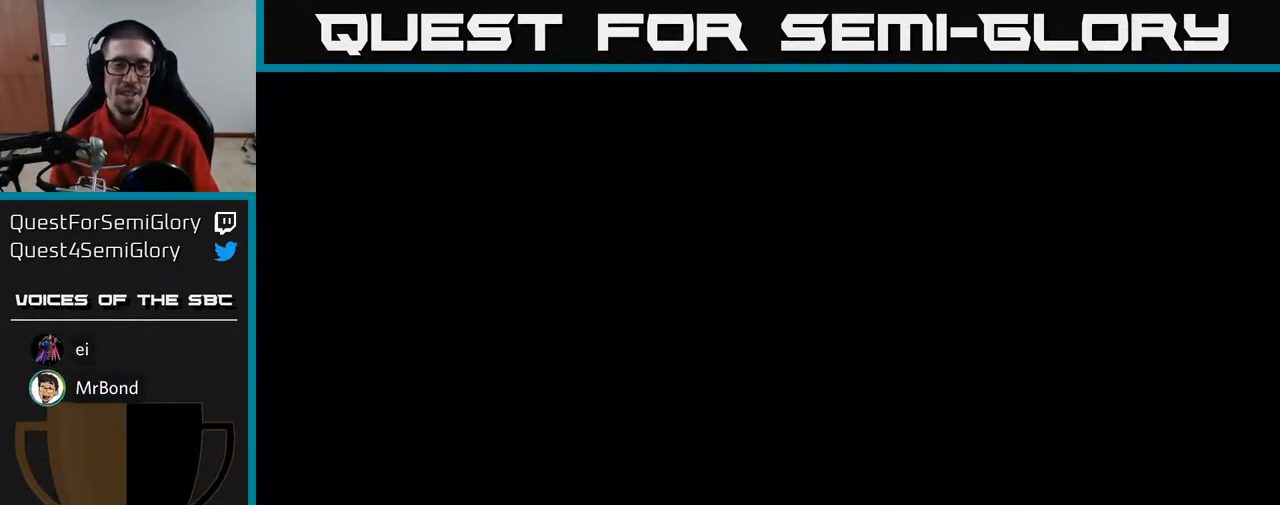
{"buttons": ["A", "DPAD_RIGHT"], "left_stick": "center", "right_stick": "center", "events": [[267, "DPAD_RIGHT", "down"], [500, "A", "down"]]}
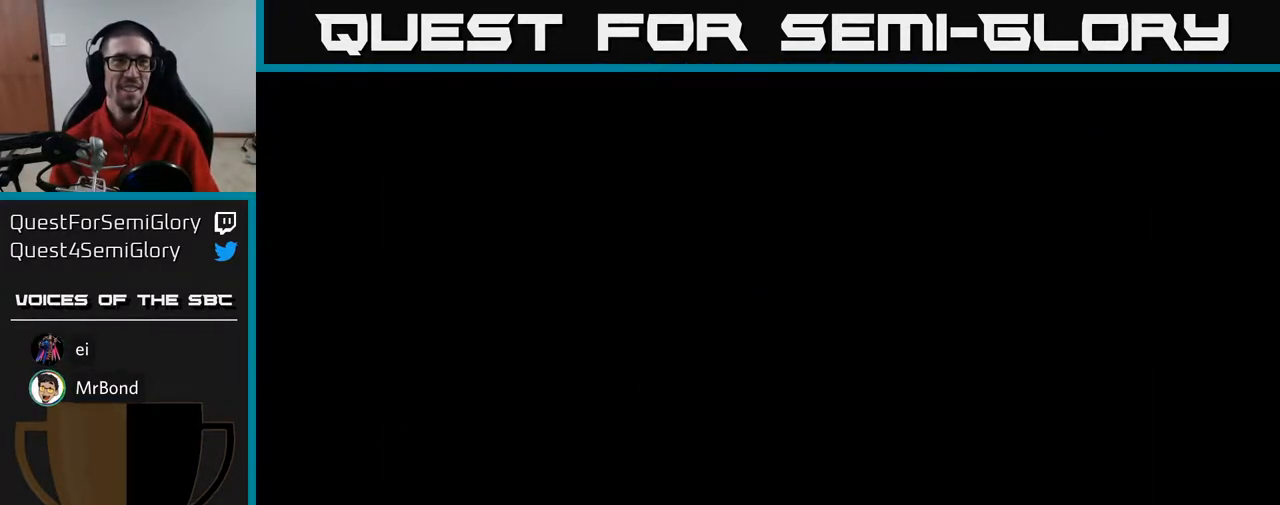
{"buttons": ["A"], "left_stick": "center", "right_stick": "center", "events": [[17, "DPAD_RIGHT", "up"], [200, "DPAD_RIGHT", "down"], [483, "DPAD_RIGHT", "up"]]}
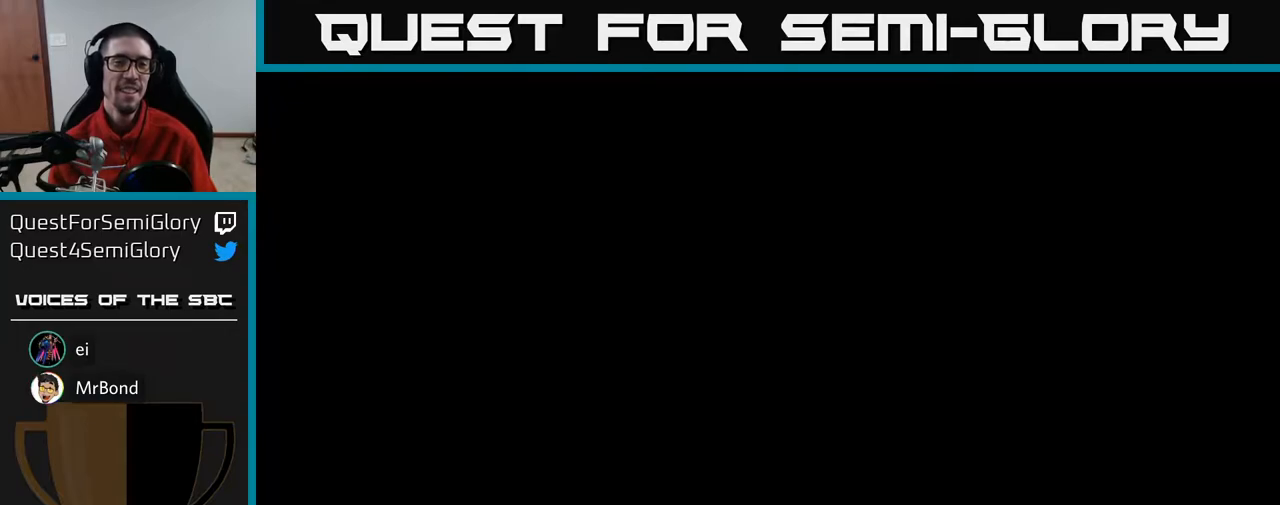
{"buttons": ["A", "DPAD_RIGHT"], "left_stick": "center", "right_stick": "center", "events": [[167, "DPAD_RIGHT", "down"]]}
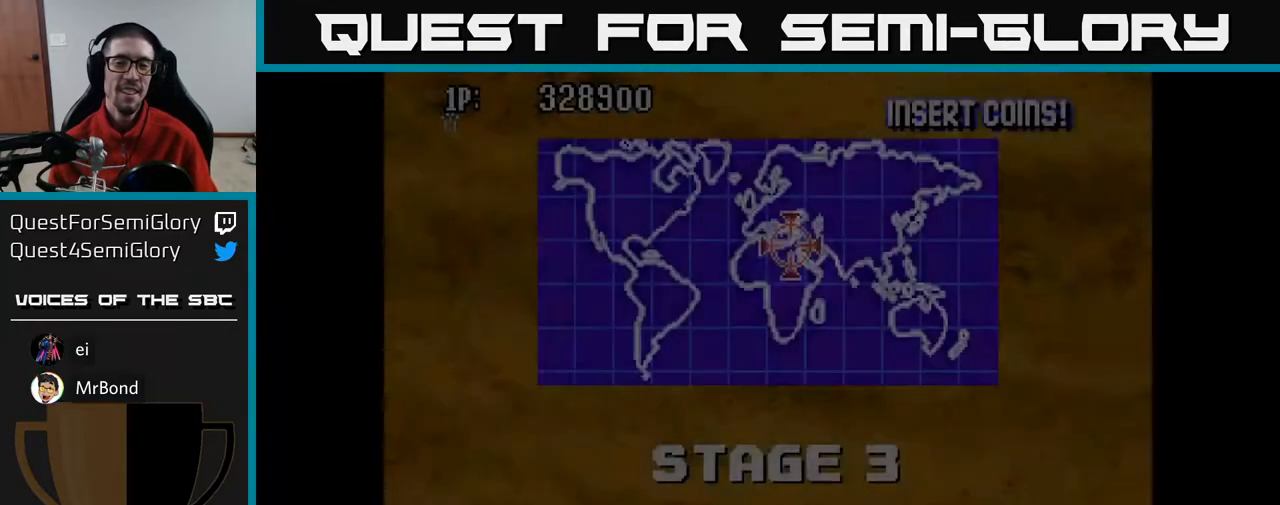
{"buttons": ["A", "DPAD_UP", "DPAD_LEFT"], "left_stick": "center", "right_stick": "center", "events": [[383, "DPAD_RIGHT", "up"], [417, "DPAD_UP", "down"], [483, "DPAD_LEFT", "down"]]}
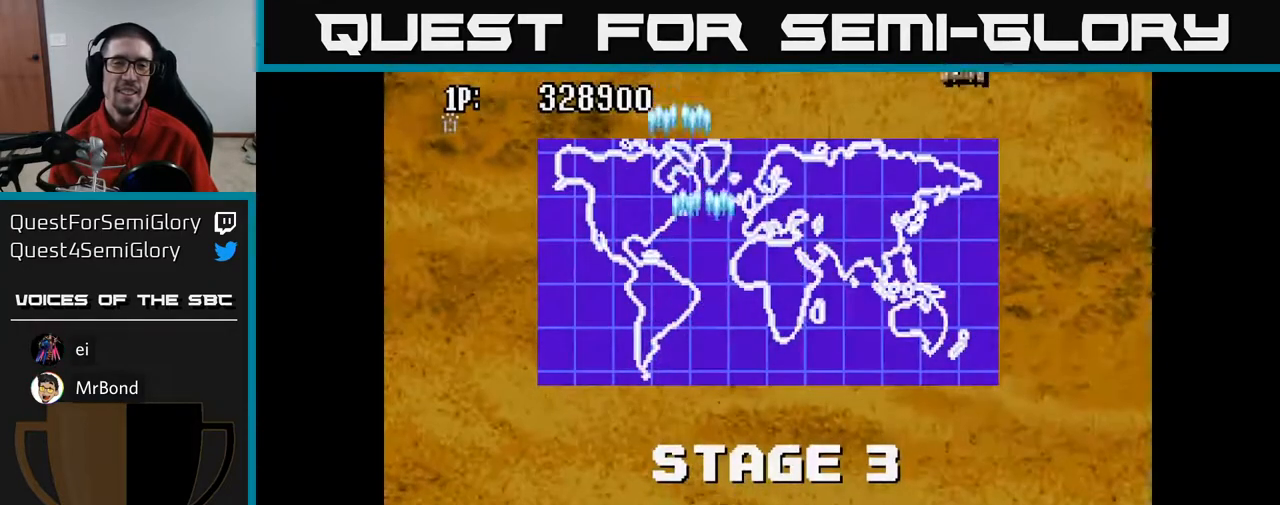
{"buttons": ["A", "DPAD_UP", "DPAD_RIGHT"], "left_stick": "center", "right_stick": "center", "events": [[150, "DPAD_LEFT", "up"], [167, "DPAD_UP", "up"], [183, "DPAD_RIGHT", "down"], [183, "DPAD_UP", "down"]]}
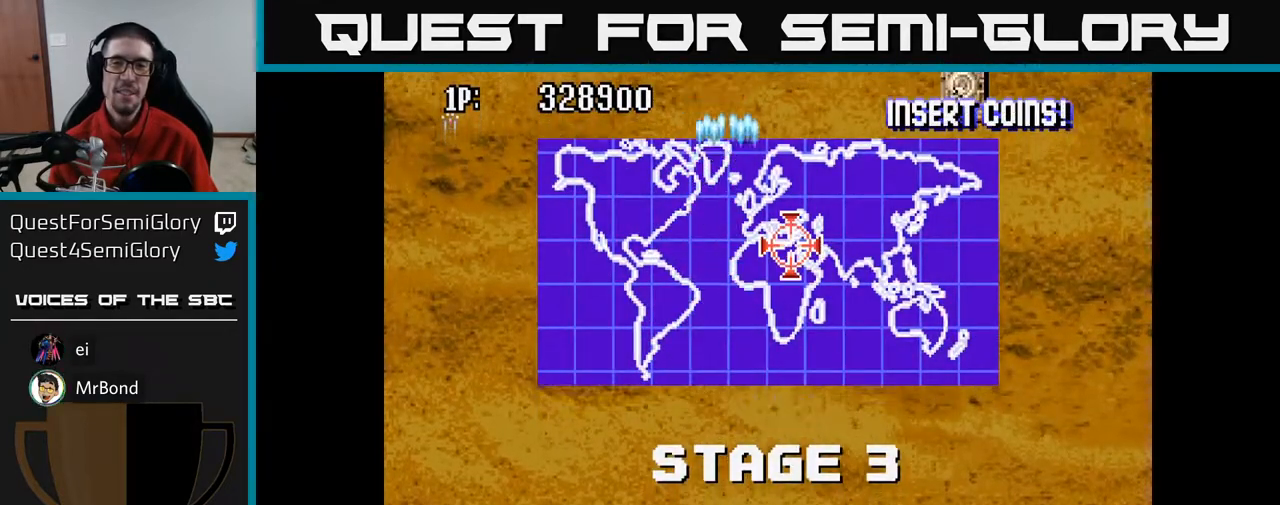
{"buttons": ["A", "DPAD_UP"], "left_stick": "center", "right_stick": "center", "events": [[17, "DPAD_UP", "up"], [467, "DPAD_UP", "down"], [500, "DPAD_RIGHT", "up"]]}
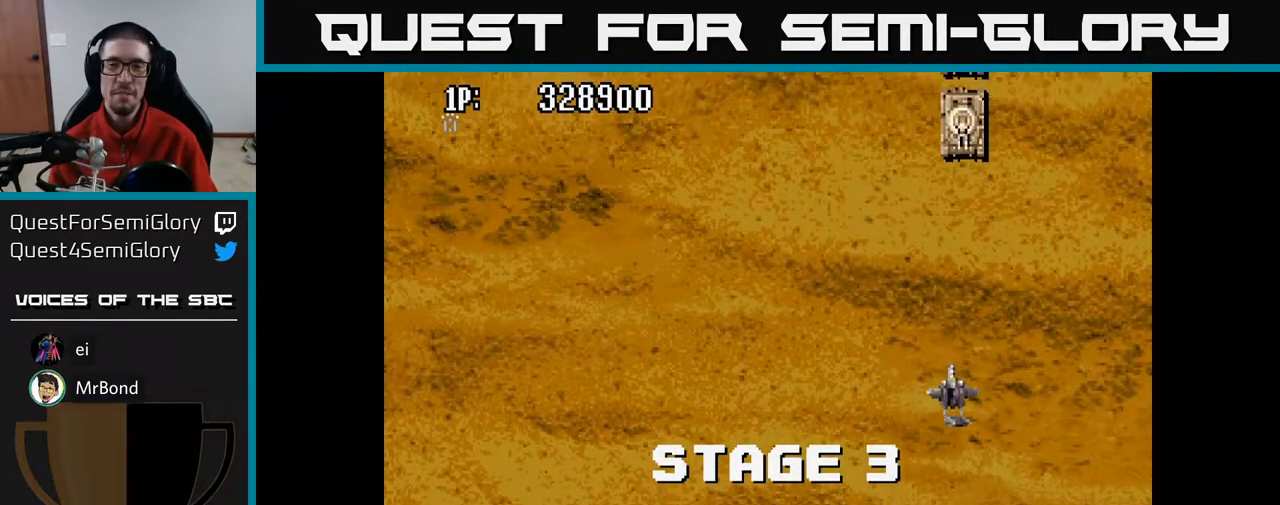
{"buttons": ["A", "DPAD_UP"], "left_stick": "center", "right_stick": "center", "events": []}
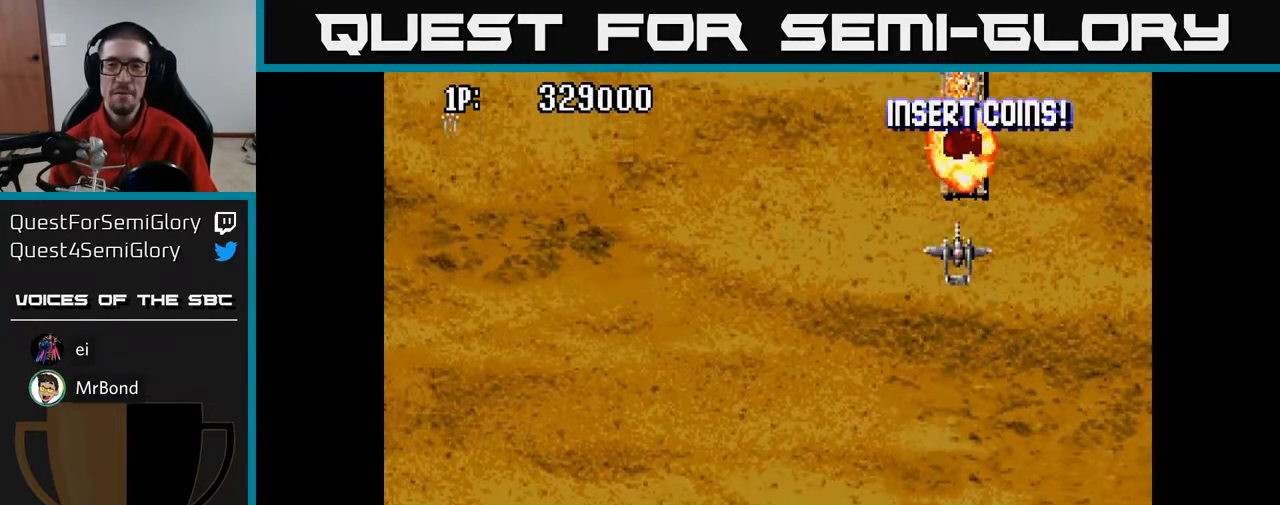
{"buttons": ["A", "DPAD_UP"], "left_stick": "center", "right_stick": "center", "events": []}
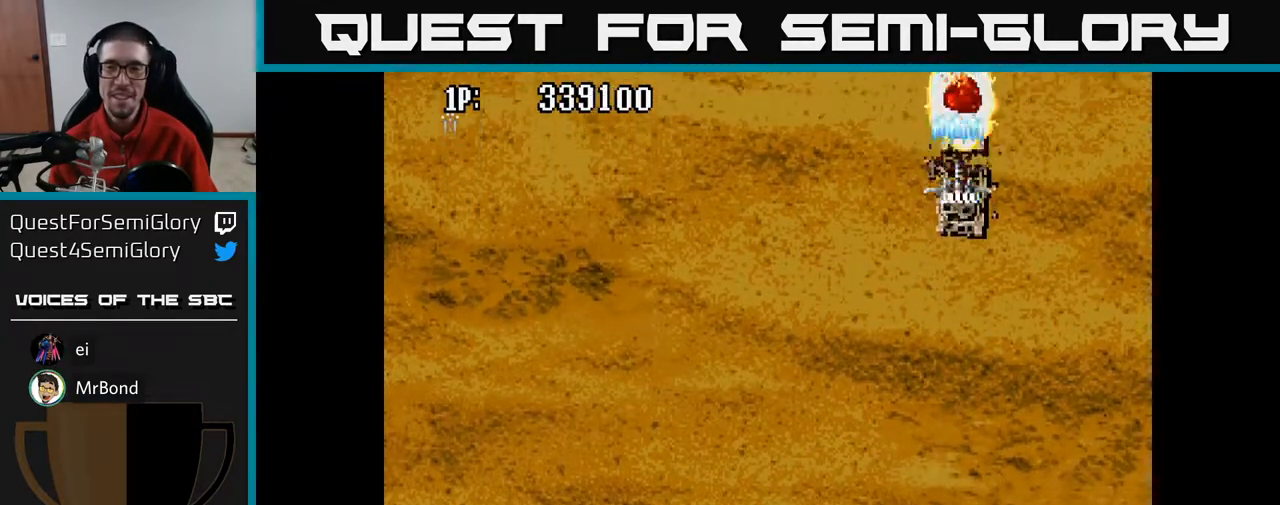
{"buttons": ["A"], "left_stick": "center", "right_stick": "center", "events": [[33, "DPAD_UP", "up"]]}
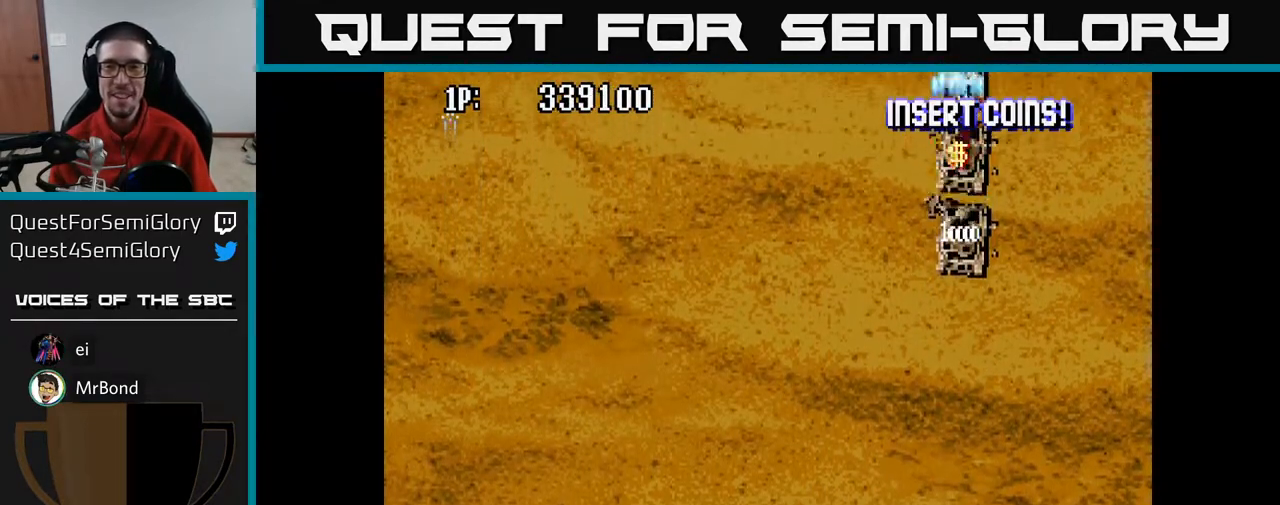
{"buttons": ["A"], "left_stick": "center", "right_stick": "center", "events": []}
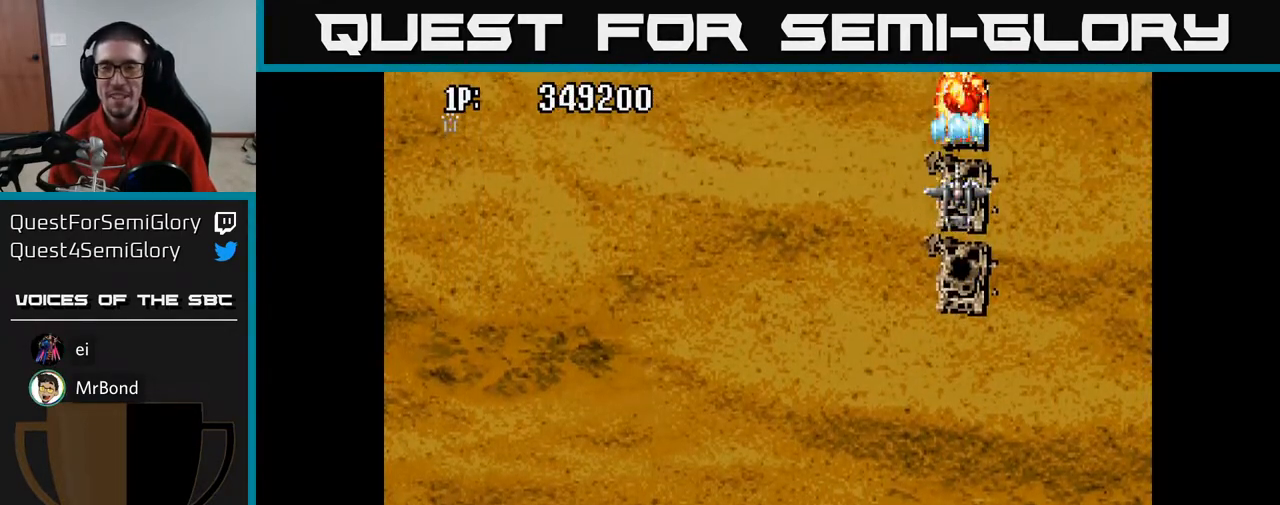
{"buttons": ["A", "DPAD_UP"], "left_stick": "center", "right_stick": "center", "events": [[67, "DPAD_RIGHT", "down"], [100, "DPAD_RIGHT", "up"], [450, "DPAD_UP", "down"]]}
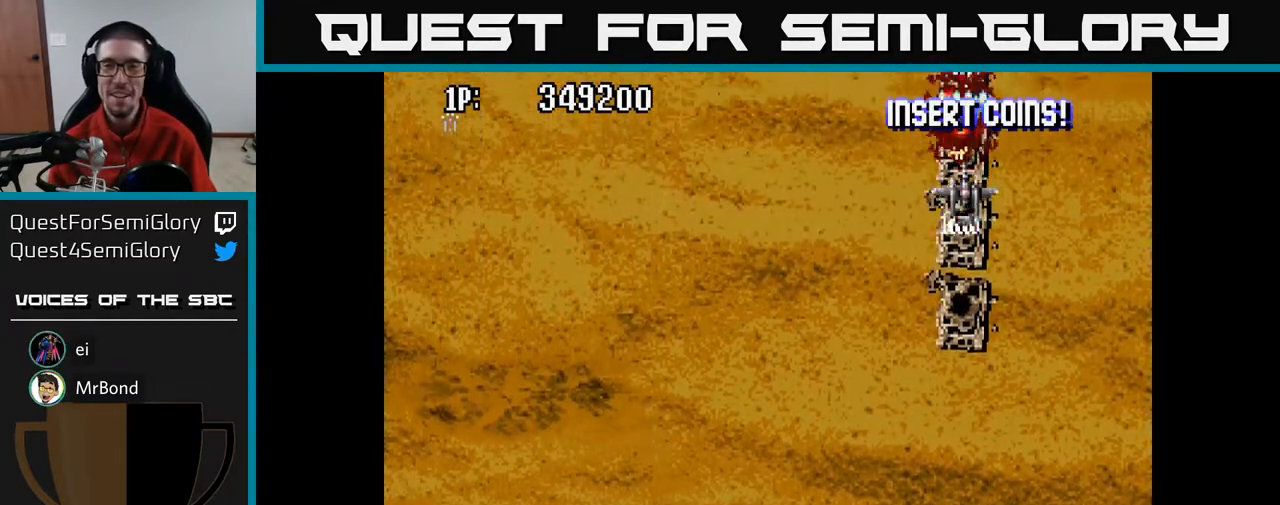
{"buttons": ["A"], "left_stick": "center", "right_stick": "center", "events": [[33, "DPAD_UP", "up"]]}
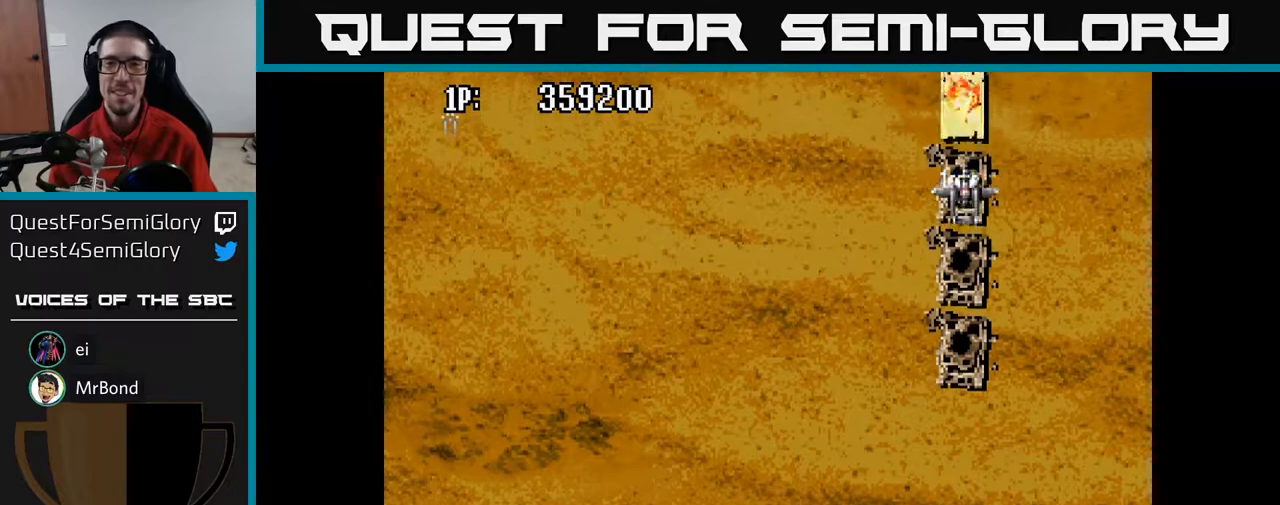
{"buttons": ["A"], "left_stick": "center", "right_stick": "center", "events": [[67, "A", "up"], [83, "A", "down"]]}
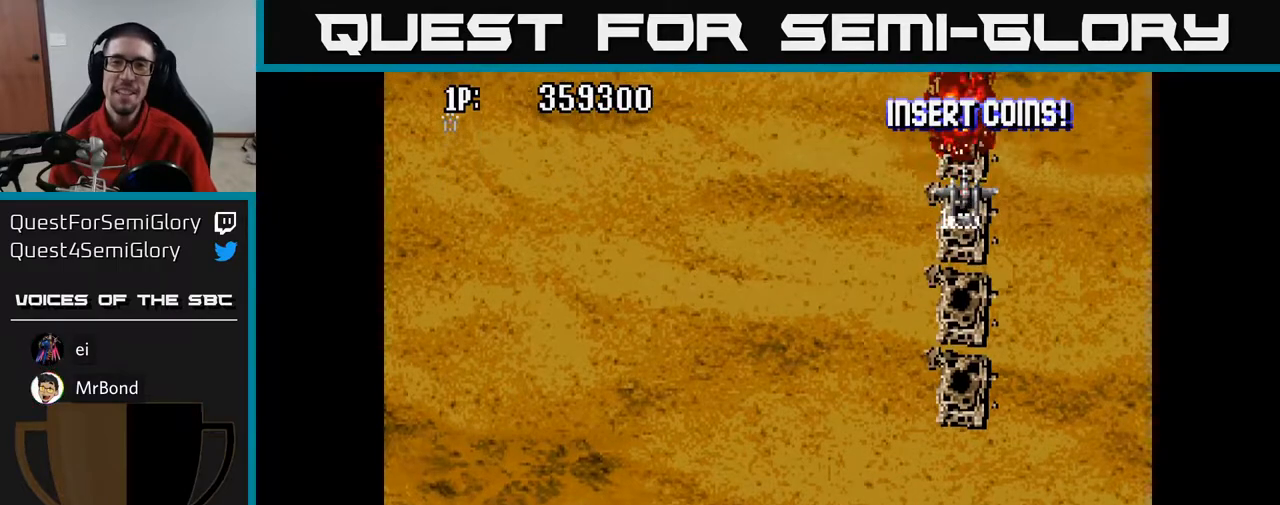
{"buttons": ["A"], "left_stick": "center", "right_stick": "center", "events": []}
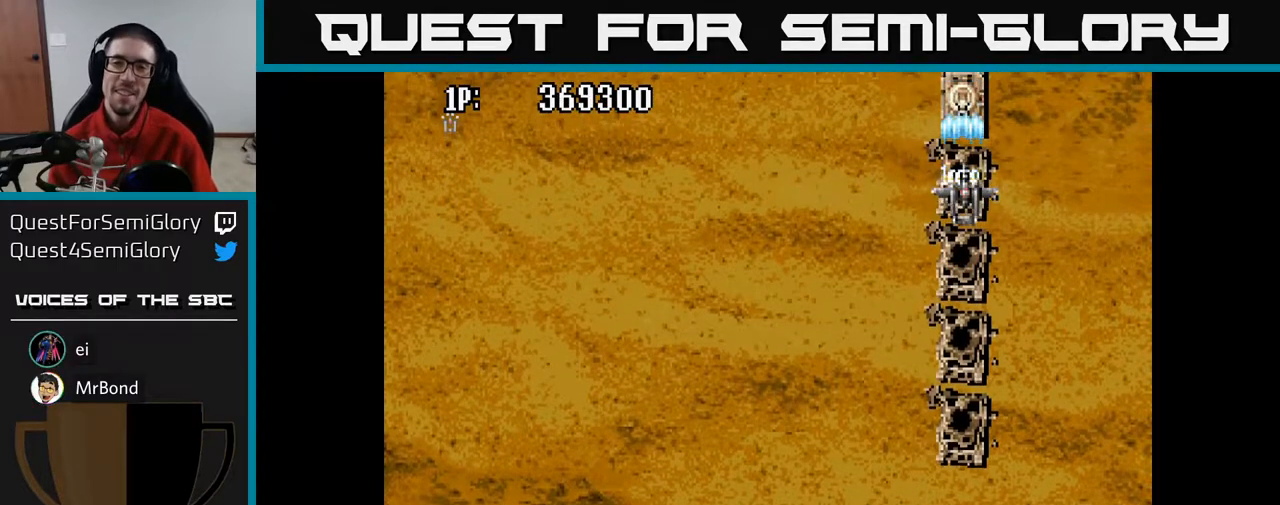
{"buttons": ["A"], "left_stick": "center", "right_stick": "center", "events": []}
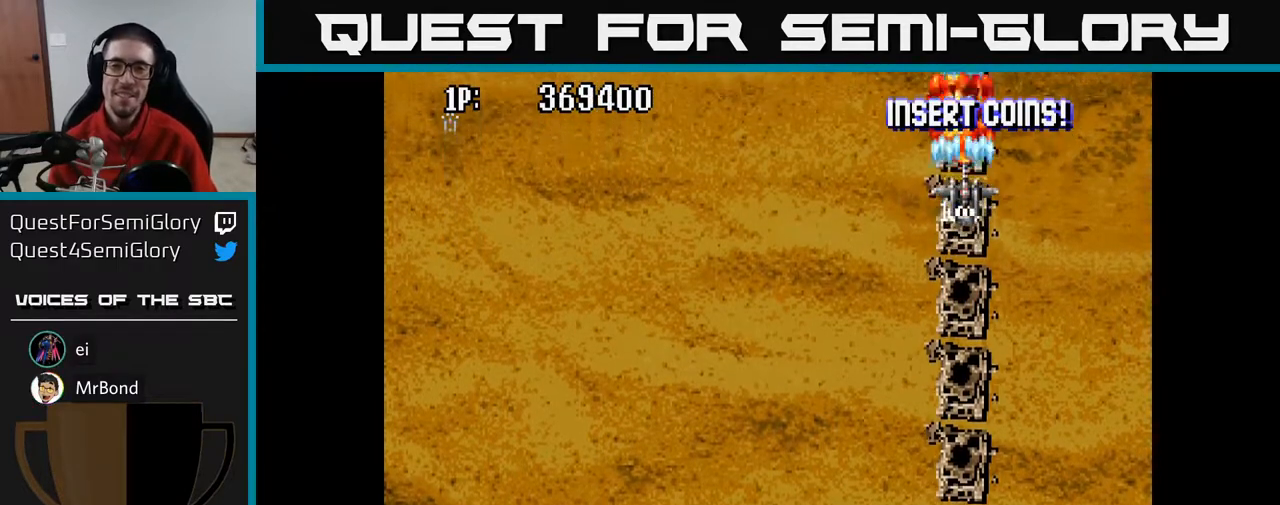
{"buttons": ["A"], "left_stick": "center", "right_stick": "center", "events": [[83, "DPAD_UP", "down"], [317, "DPAD_UP", "up"]]}
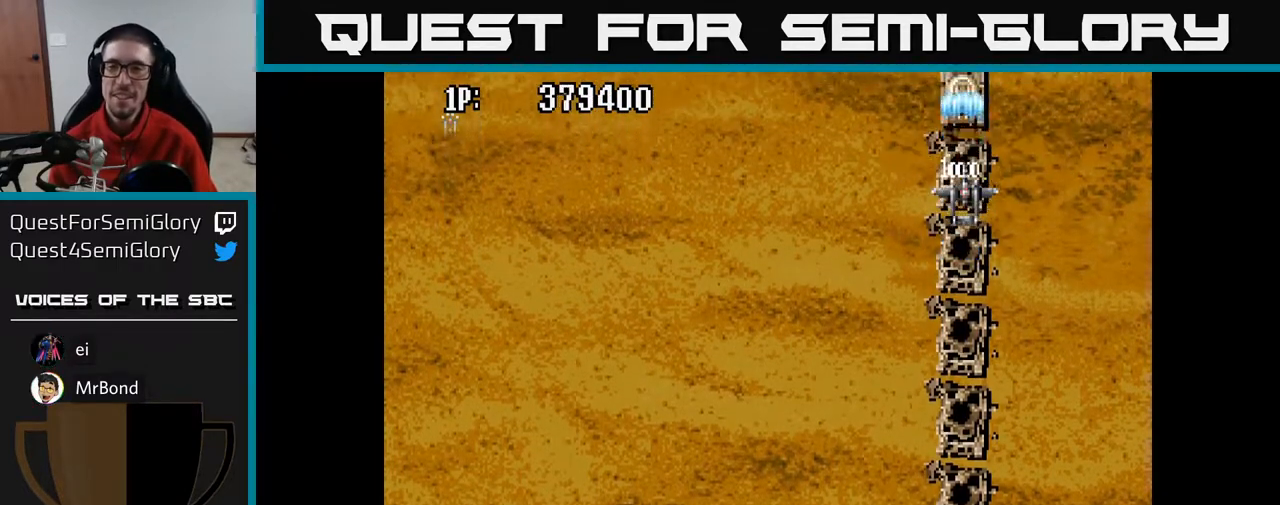
{"buttons": ["A"], "left_stick": "center", "right_stick": "center", "events": []}
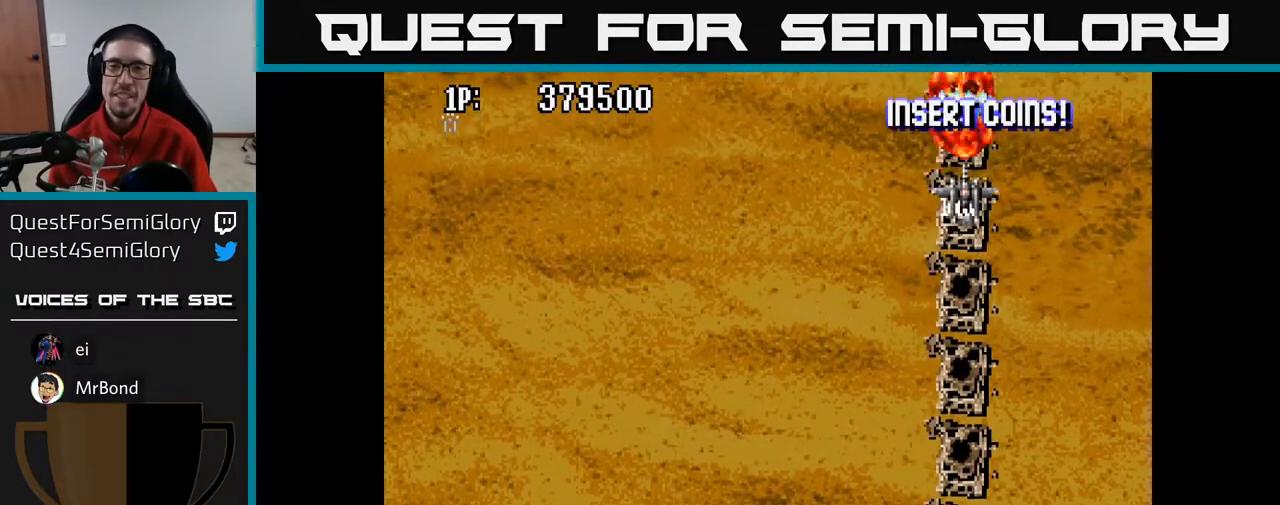
{"buttons": ["A"], "left_stick": "center", "right_stick": "center", "events": []}
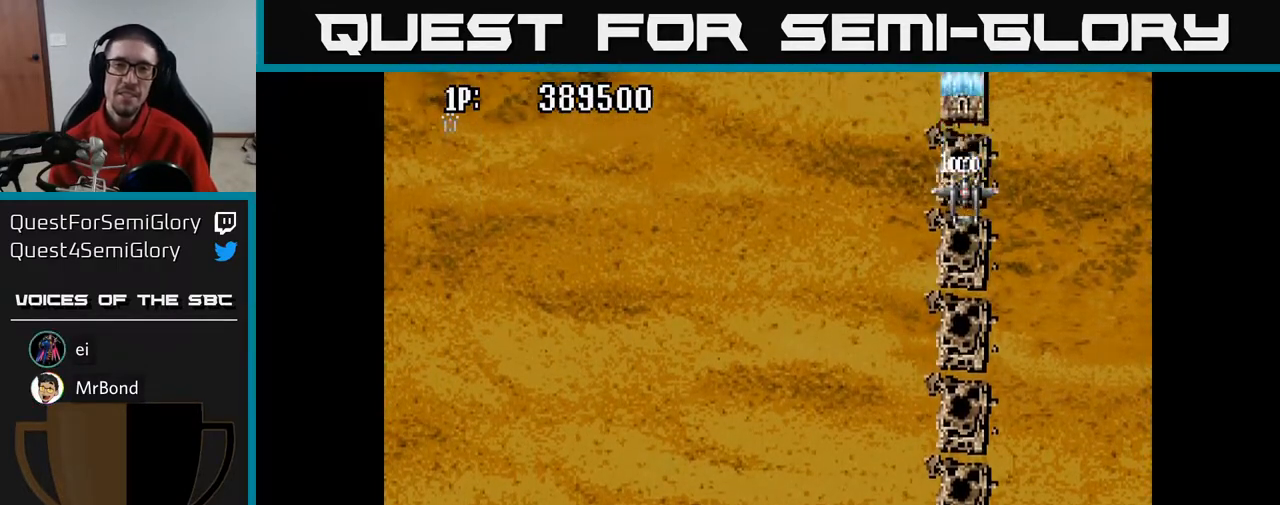
{"buttons": ["A"], "left_stick": "center", "right_stick": "center", "events": []}
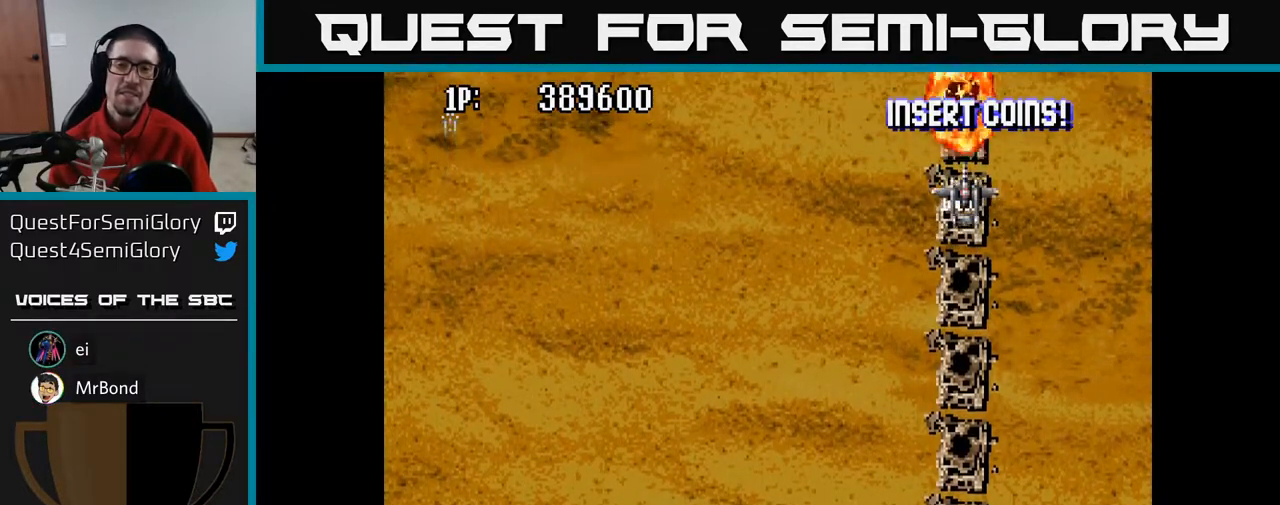
{"buttons": ["A"], "left_stick": "center", "right_stick": "center", "events": []}
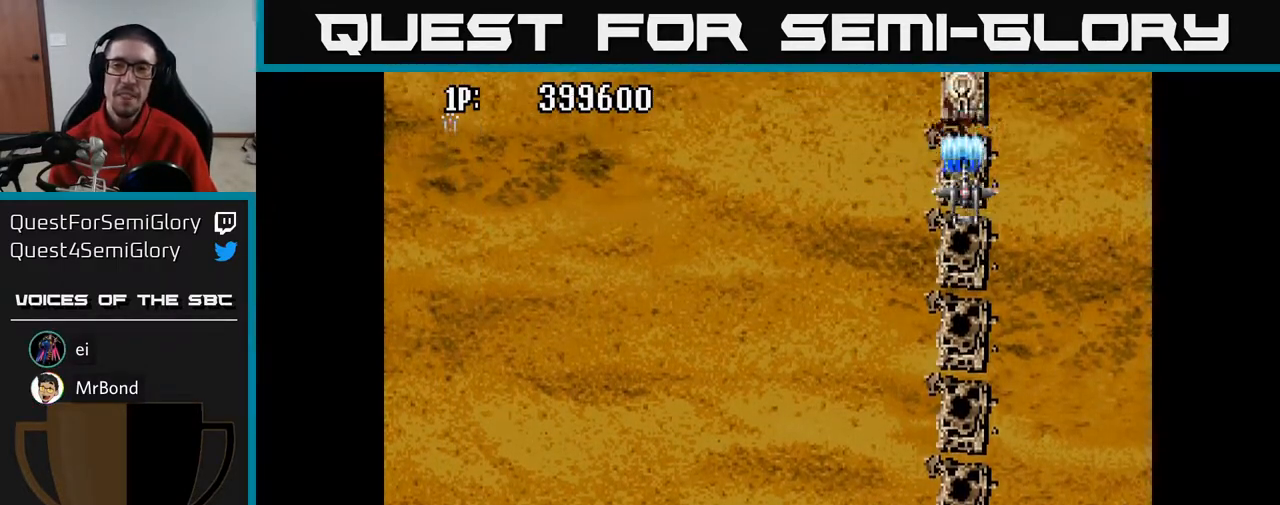
{"buttons": ["A"], "left_stick": "center", "right_stick": "center", "events": []}
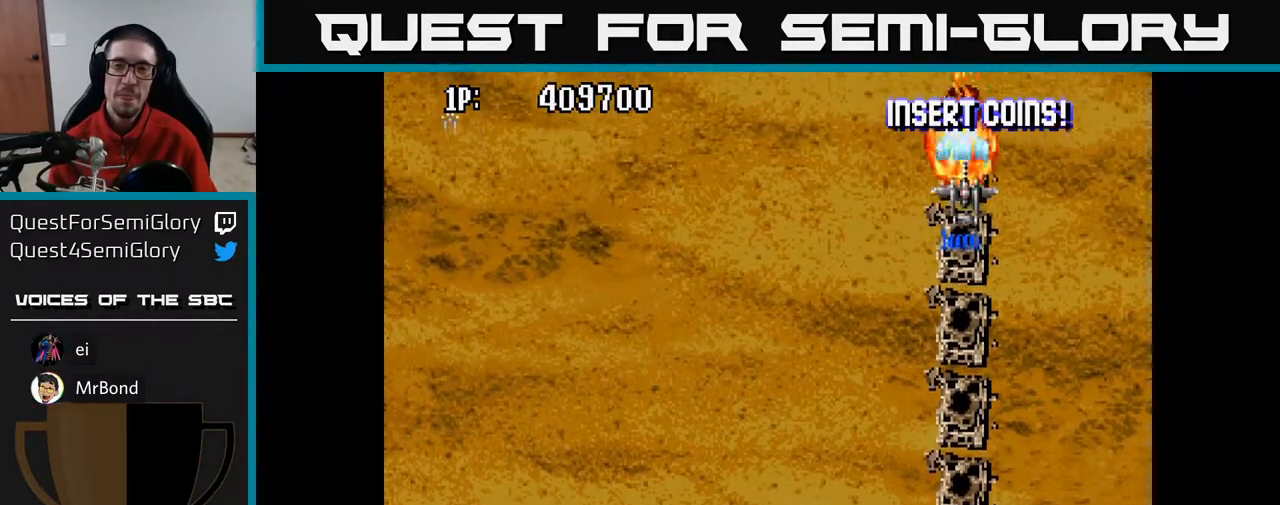
{"buttons": ["A", "DPAD_LEFT"], "left_stick": "center", "right_stick": "center", "events": [[200, "DPAD_LEFT", "down"]]}
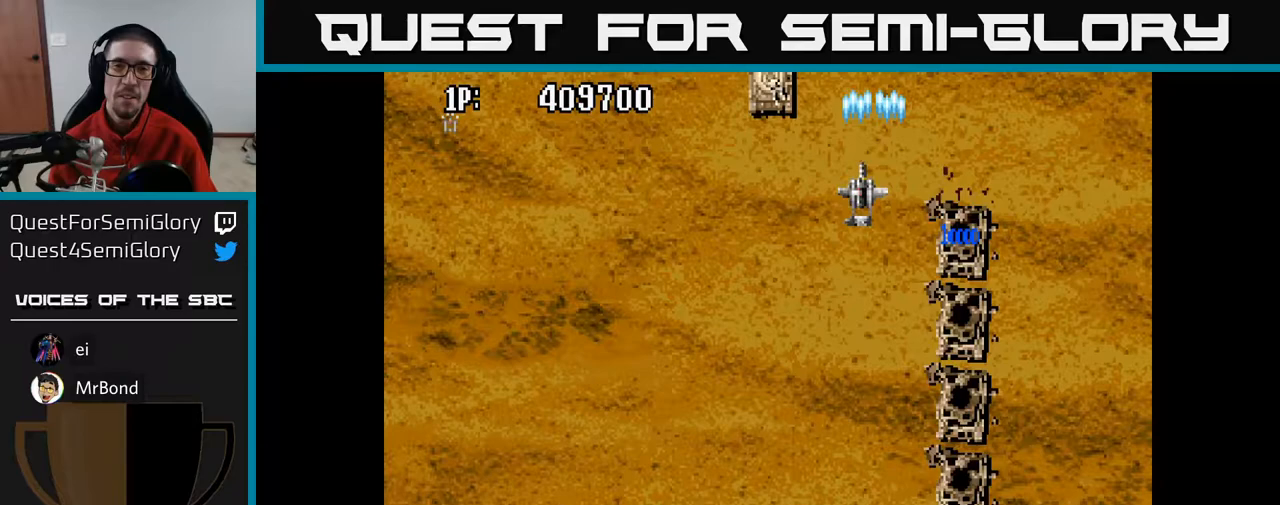
{"buttons": ["A"], "left_stick": "center", "right_stick": "center", "events": [[217, "DPAD_UP", "down"], [233, "DPAD_LEFT", "up"], [367, "DPAD_UP", "up"]]}
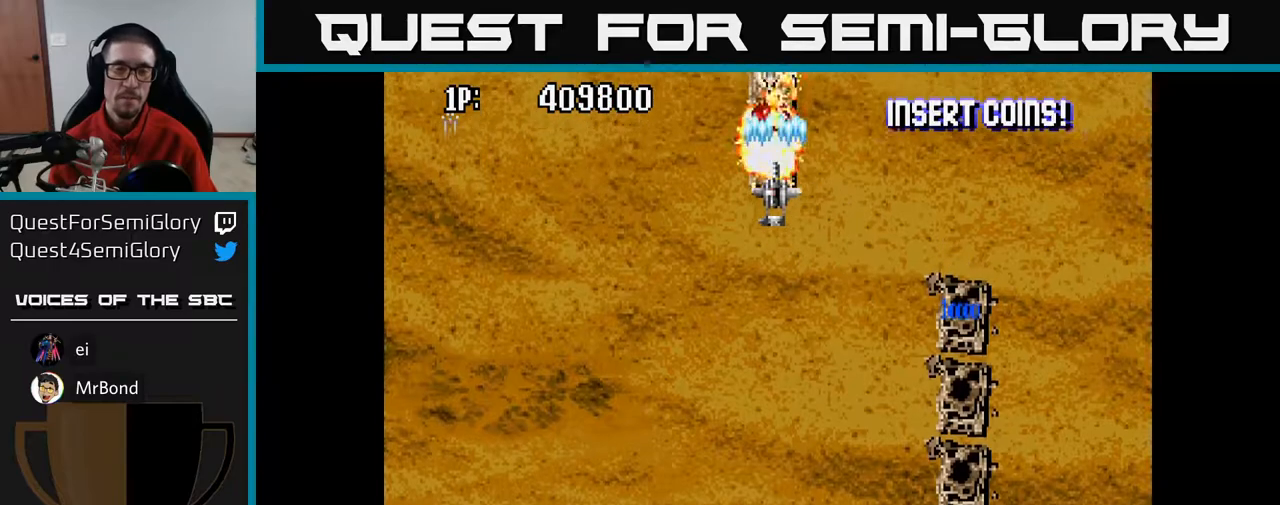
{"buttons": ["A"], "left_stick": "center", "right_stick": "center", "events": []}